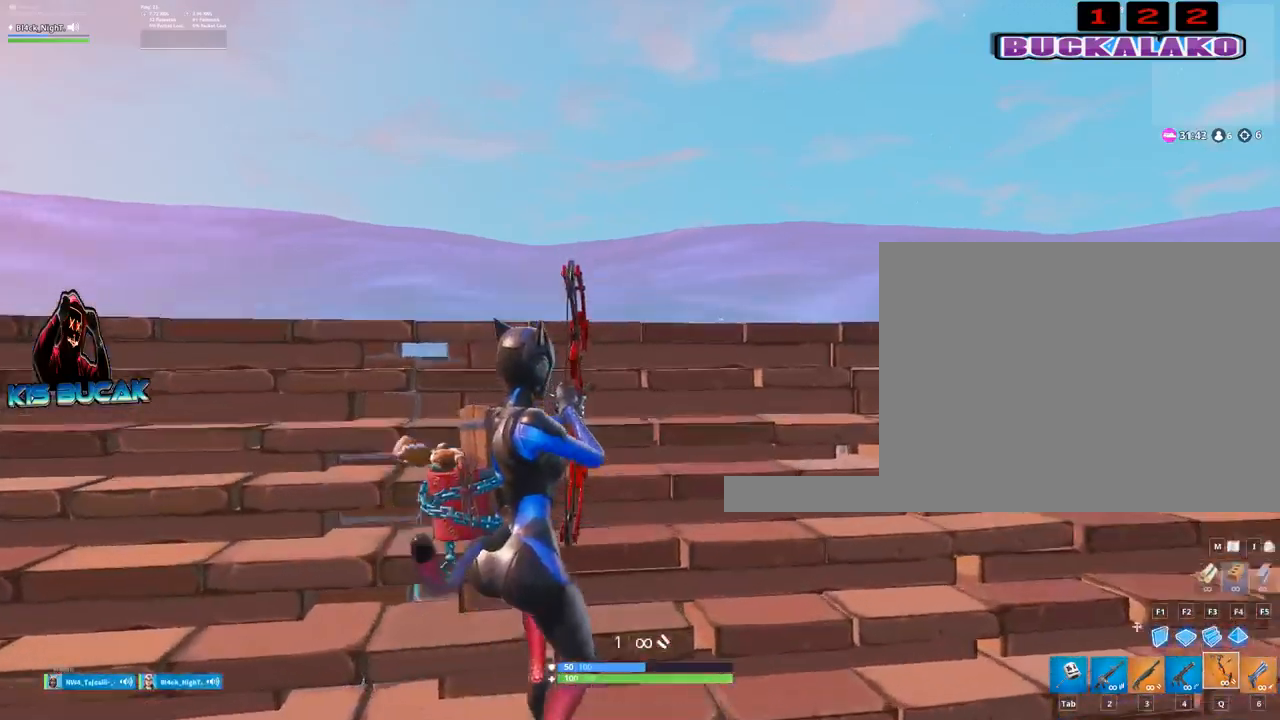
Gameplay with keyboard and mouse; each line is a JSON object with the keys and mouse buttons held at the frame after it. "events" lists presses ("down") and releases ("up") of "1", "2", "3", "4", "5", "a", "alt", "c", "caps_lock", "ctrl", "d", "e", "f", "g", "q", "r", "s", "shift", "space", "t", "tab", "v", "w", "x", "z", "mouse_left", "mouse_wheel" and "mouse_right" between this image and that frame as [ms after this image, input, new state], when the widget could be followed in between. "mouse_left", "mouse_wheel", "mouse_right" = the "left", "wheel", "right" buttons of the "mouse" list. No other keys are recorded. "wheel" means that the mouse wheel is clicked or scrolled. Not read: mouse_move.
{"keys": ["d", "w"], "mouse": ["left"], "events": [[84, "w", "up"], [117, "d", "down"], [400, "mouse_left", "down"], [450, "w", "down"]]}
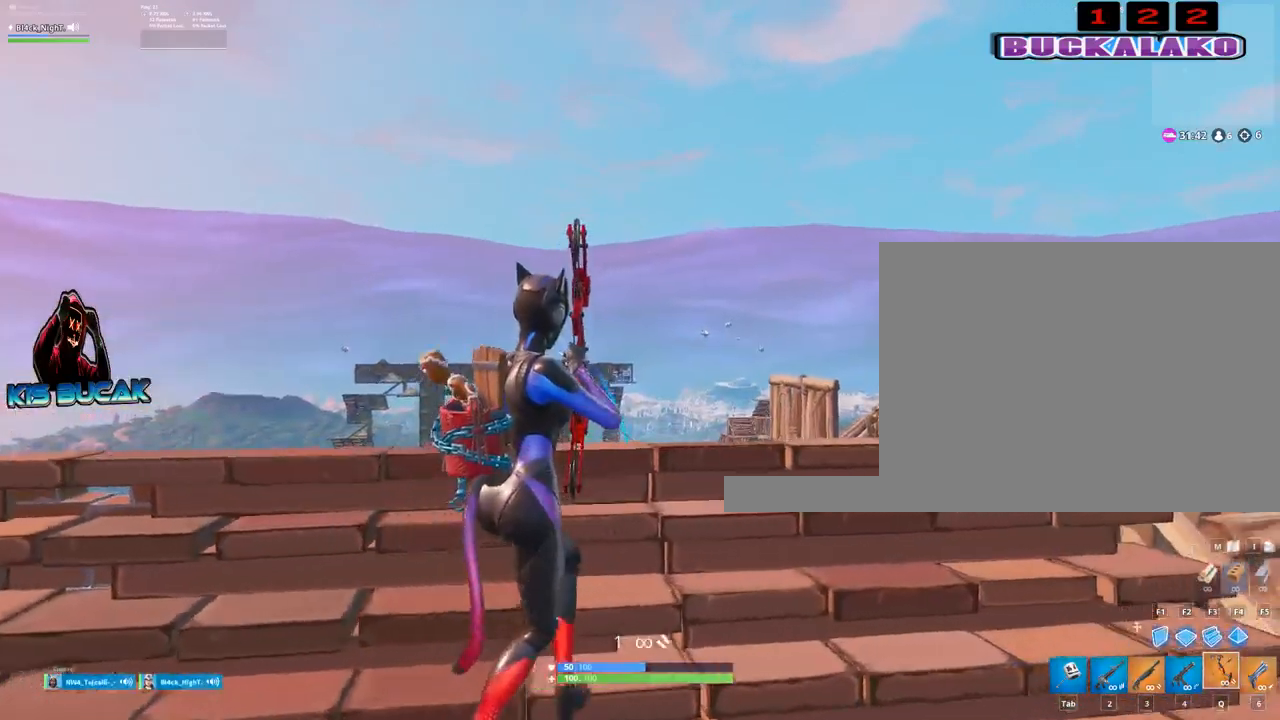
{"keys": ["d"], "mouse": ["left"], "events": [[50, "a", "down"], [50, "d", "up"], [184, "w", "up"], [334, "a", "up"], [467, "d", "down"]]}
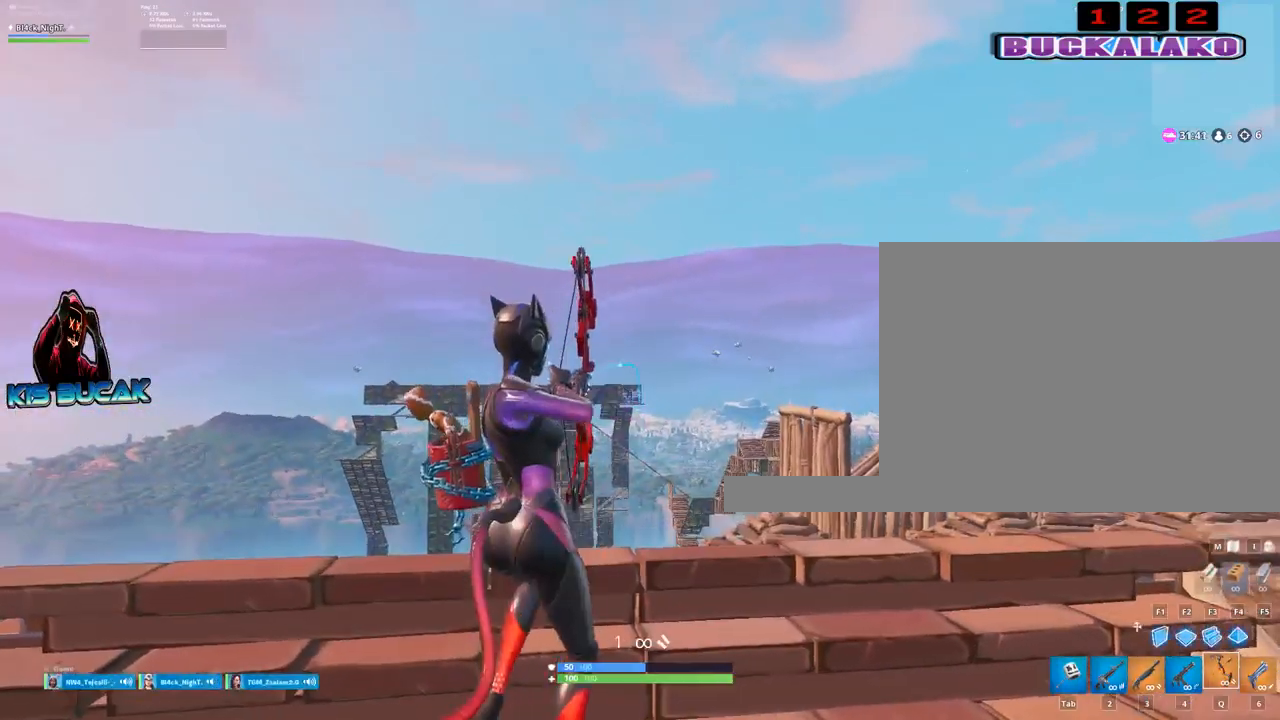
{"keys": ["a"], "mouse": ["left"], "events": [[150, "d", "up"], [200, "s", "down"], [384, "a", "down"], [434, "s", "up"]]}
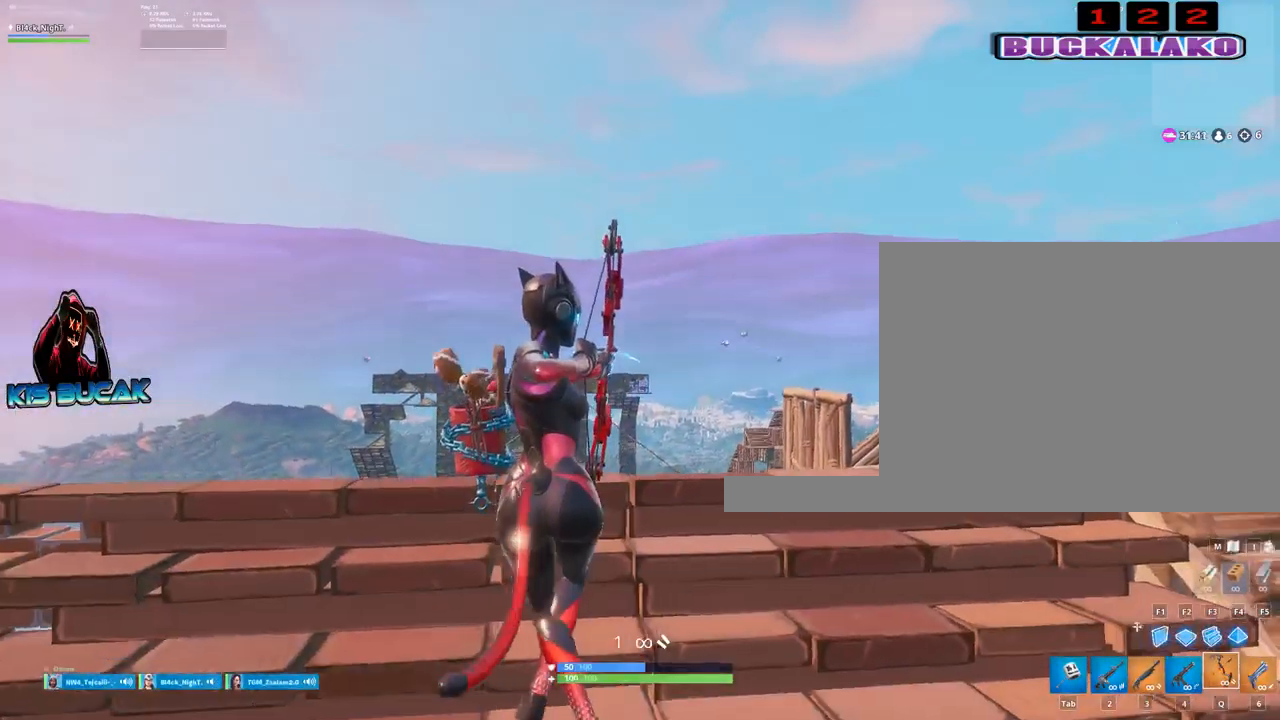
{"keys": ["d"], "mouse": ["left"], "events": [[217, "w", "down"], [350, "a", "up"], [400, "w", "up"], [450, "d", "down"]]}
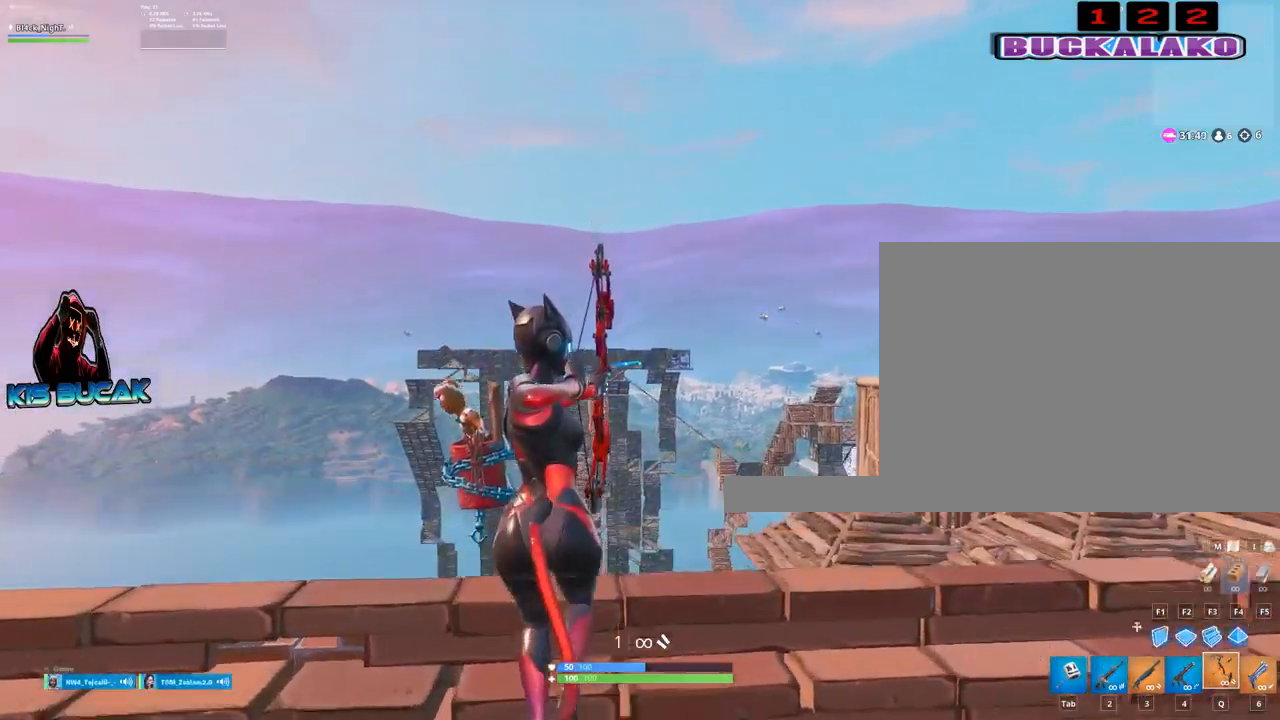
{"keys": ["a"], "mouse": ["left"], "events": [[184, "s", "down"], [334, "d", "up"], [417, "a", "down"], [417, "s", "up"]]}
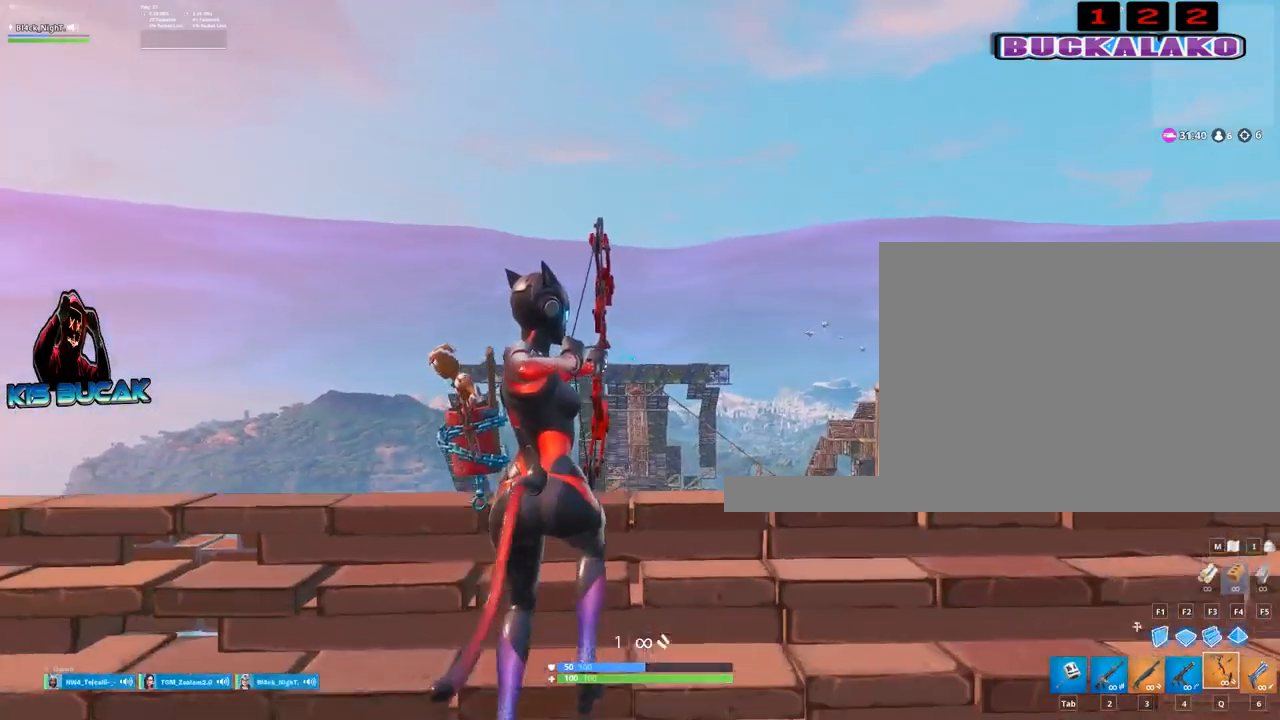
{"keys": ["d"], "mouse": ["left"], "events": [[200, "w", "down"], [384, "d", "down"], [434, "a", "up"], [434, "w", "up"]]}
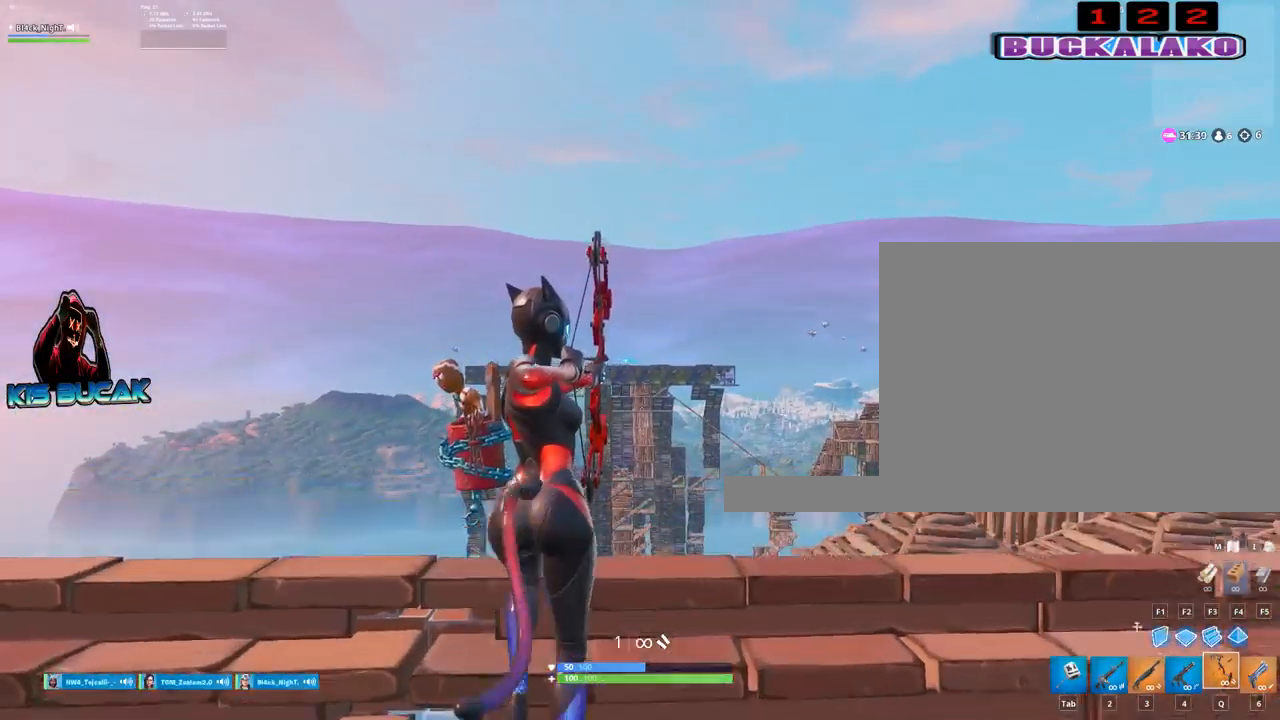
{"keys": ["s"], "mouse": ["left"], "events": [[167, "s", "down"], [450, "d", "up"]]}
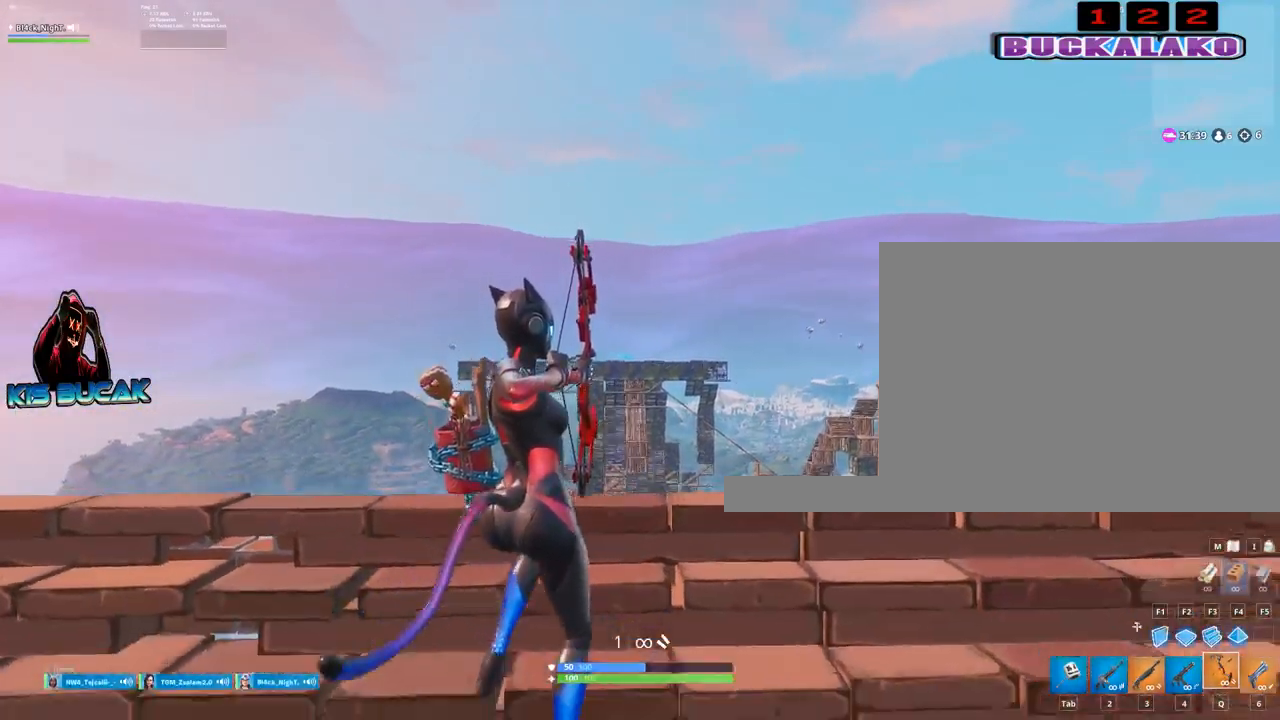
{"keys": ["a", "d", "w"], "mouse": ["left"], "events": [[84, "a", "down"], [84, "s", "up"], [334, "w", "down"], [467, "d", "down"]]}
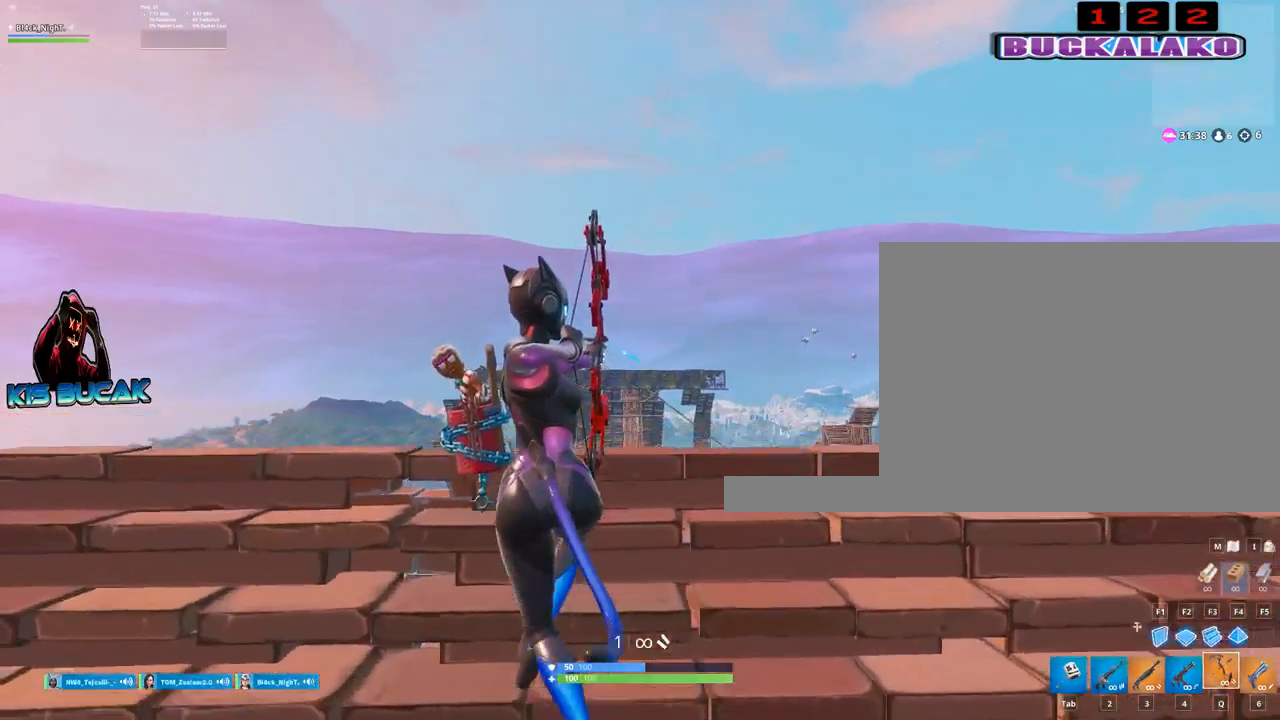
{"keys": ["a", "s"], "mouse": ["left"], "events": [[17, "a", "up"], [67, "w", "up"], [300, "s", "down"], [434, "d", "up"], [484, "a", "down"]]}
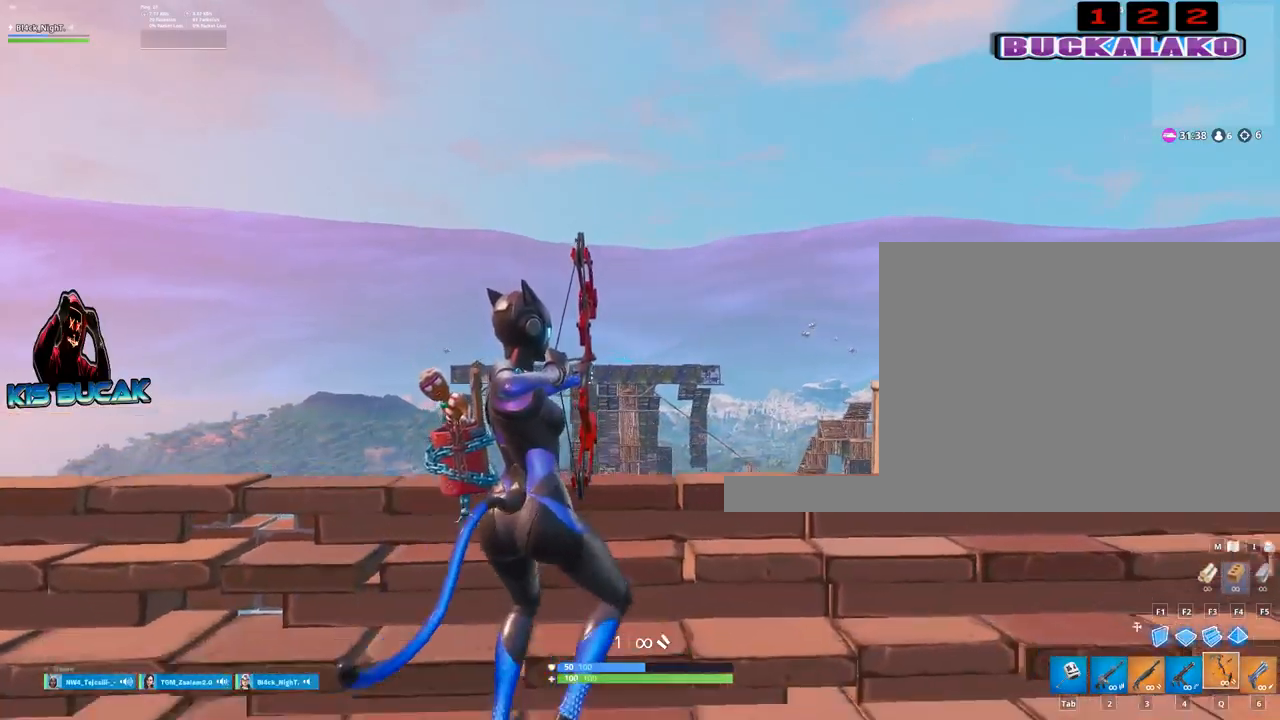
{"keys": ["d", "w"], "mouse": ["left"], "events": [[34, "s", "up"], [217, "w", "down"], [450, "a", "up"], [450, "d", "down"]]}
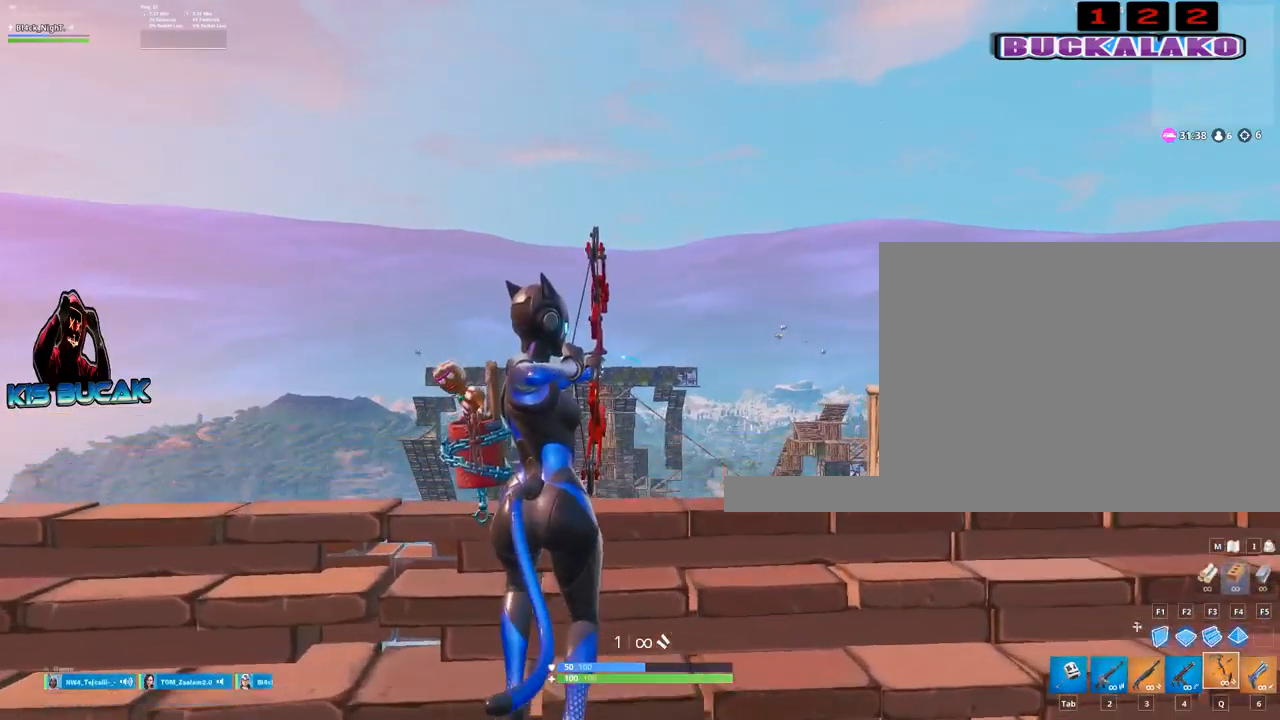
{"keys": ["a"], "mouse": ["left"], "events": [[50, "w", "up"], [234, "s", "down"], [367, "d", "up"], [417, "a", "down"], [467, "s", "up"]]}
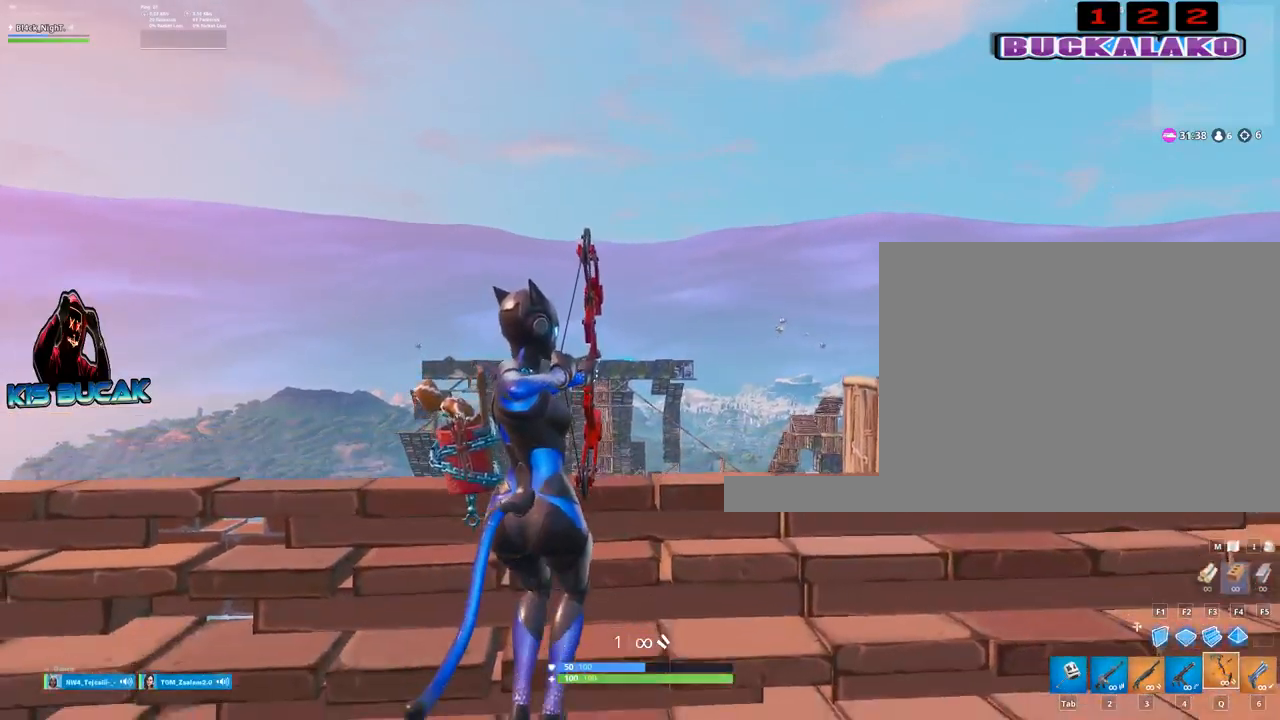
{"keys": ["d"], "mouse": ["left"], "events": [[200, "w", "down"], [384, "a", "up"], [384, "d", "down"], [434, "w", "up"]]}
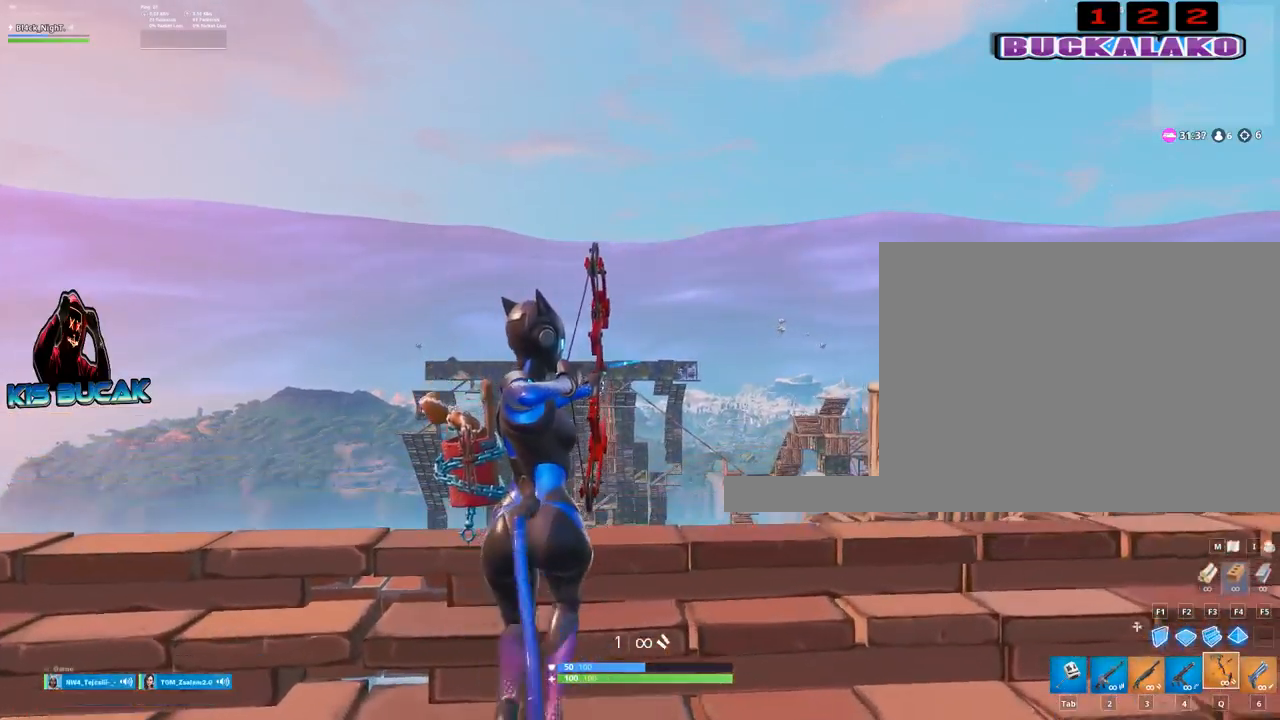
{"keys": ["s"], "mouse": ["left"], "events": [[217, "s", "down"], [350, "d", "up"]]}
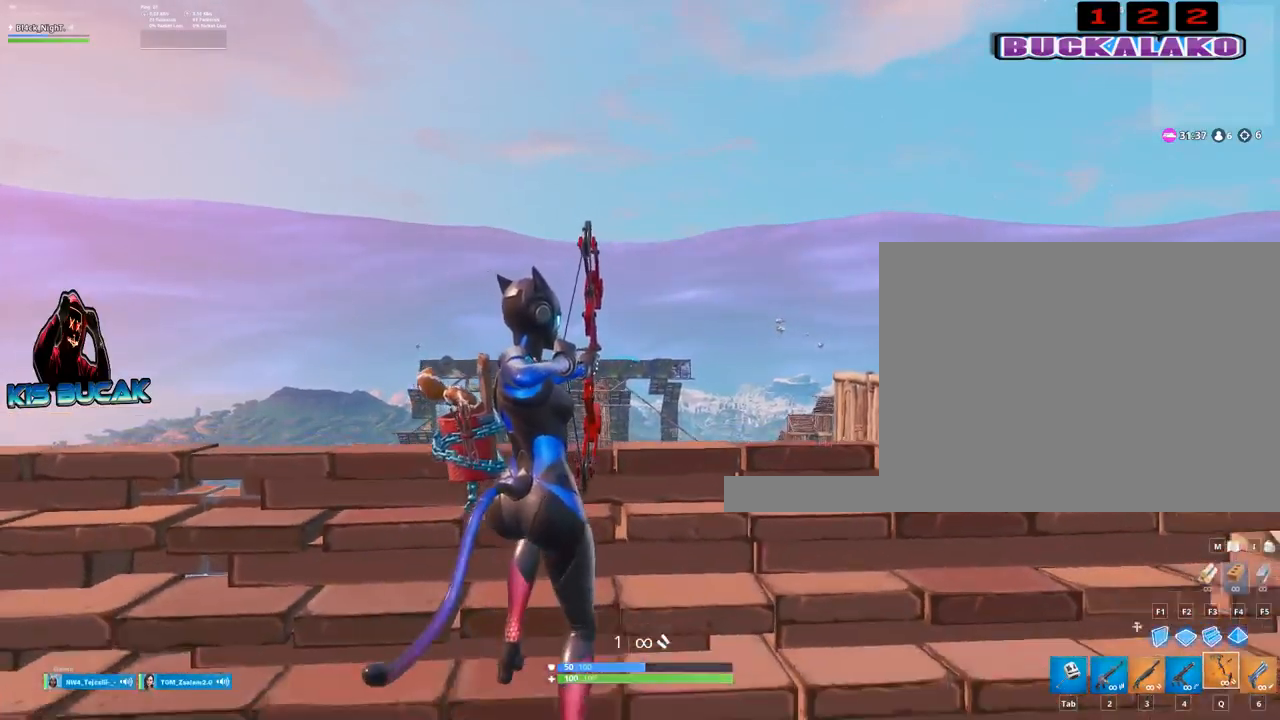
{"keys": ["a", "d", "w"], "mouse": ["left"], "events": [[50, "a", "down"], [100, "s", "up"], [367, "w", "down"], [467, "d", "down"]]}
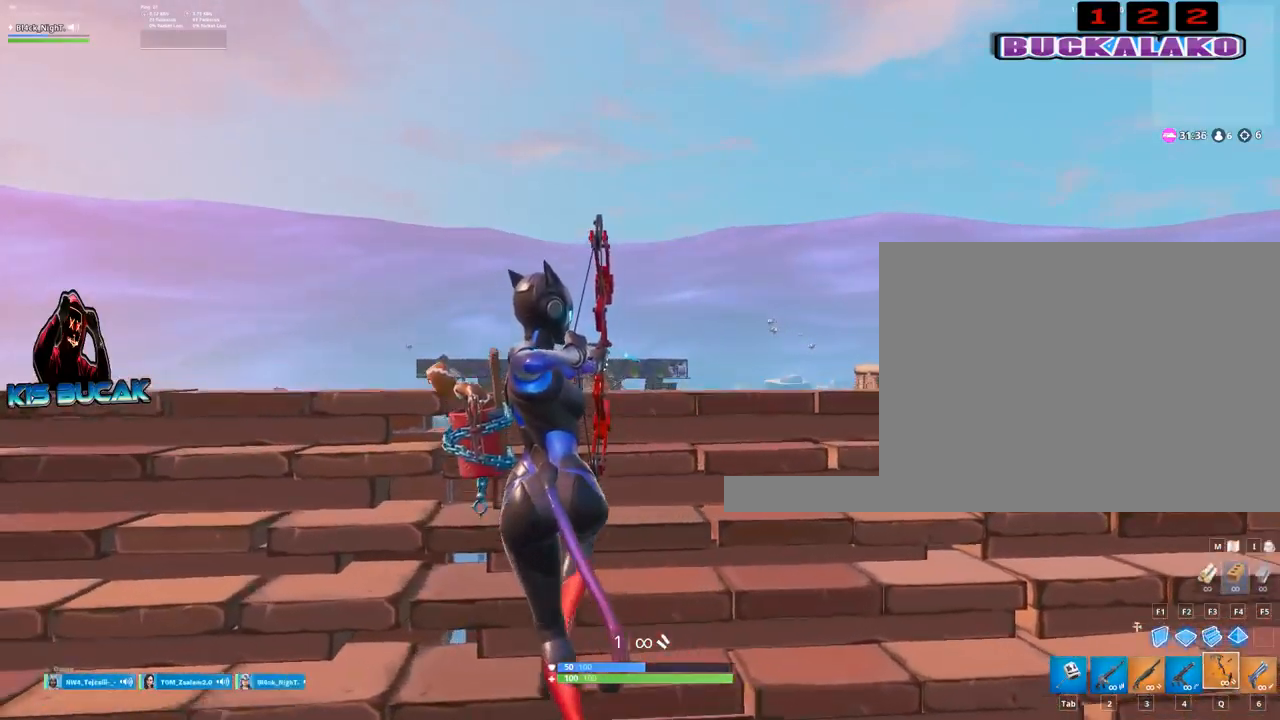
{"keys": ["d"], "mouse": ["left"], "events": [[17, "a", "up"], [100, "w", "up"]]}
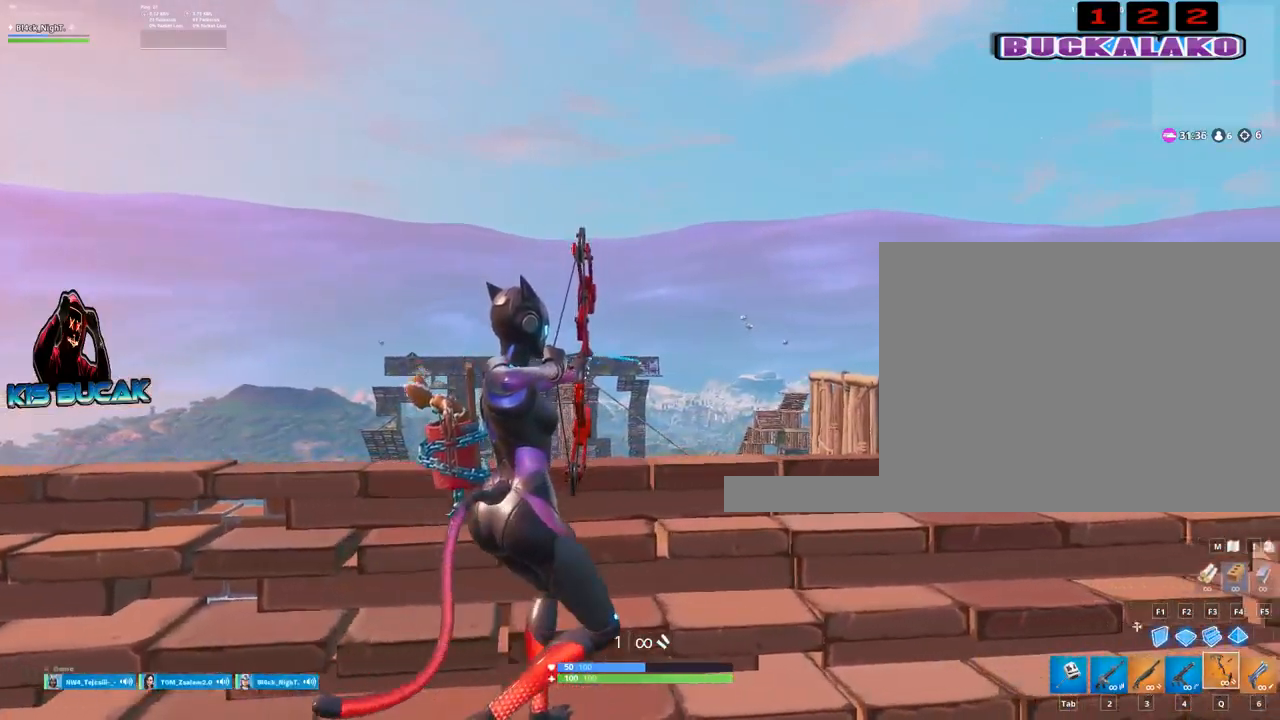
{"keys": ["a", "w"], "mouse": ["left"], "events": [[34, "s", "down"], [117, "d", "up"], [217, "a", "down"], [217, "s", "up"], [450, "w", "down"]]}
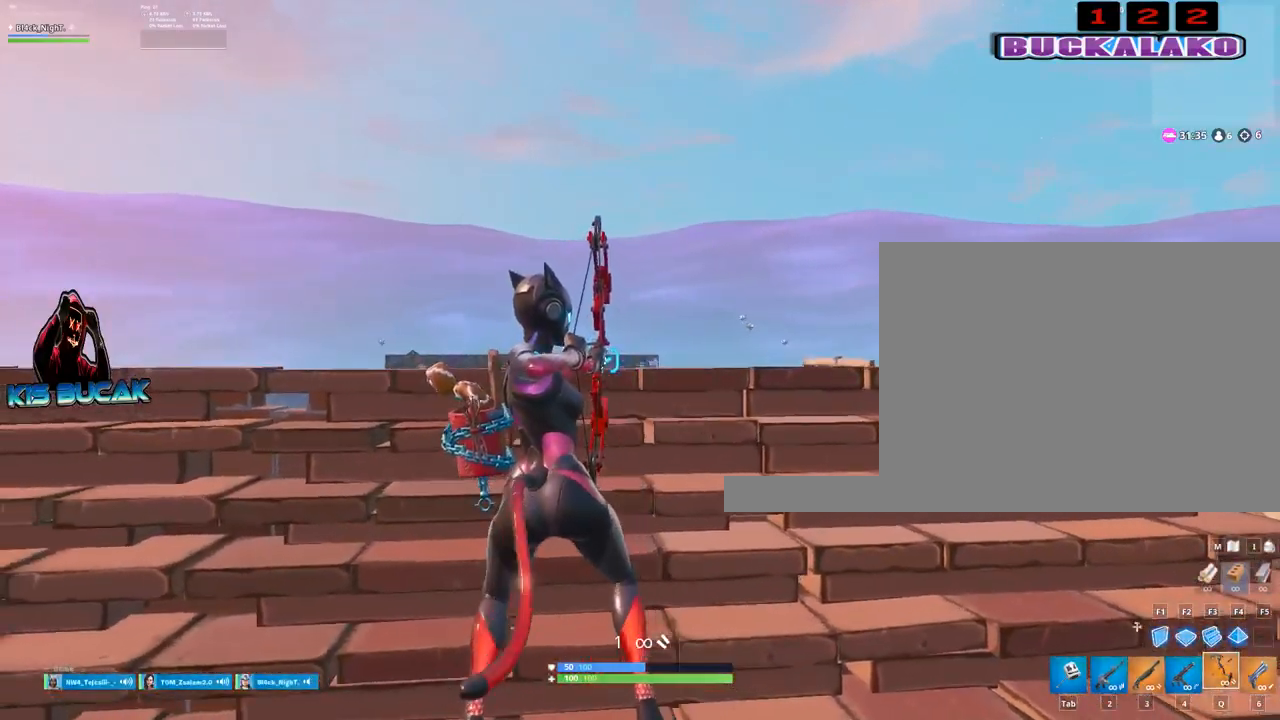
{"keys": ["d"], "mouse": ["left"], "events": [[184, "d", "down"], [234, "a", "up"], [234, "w", "up"]]}
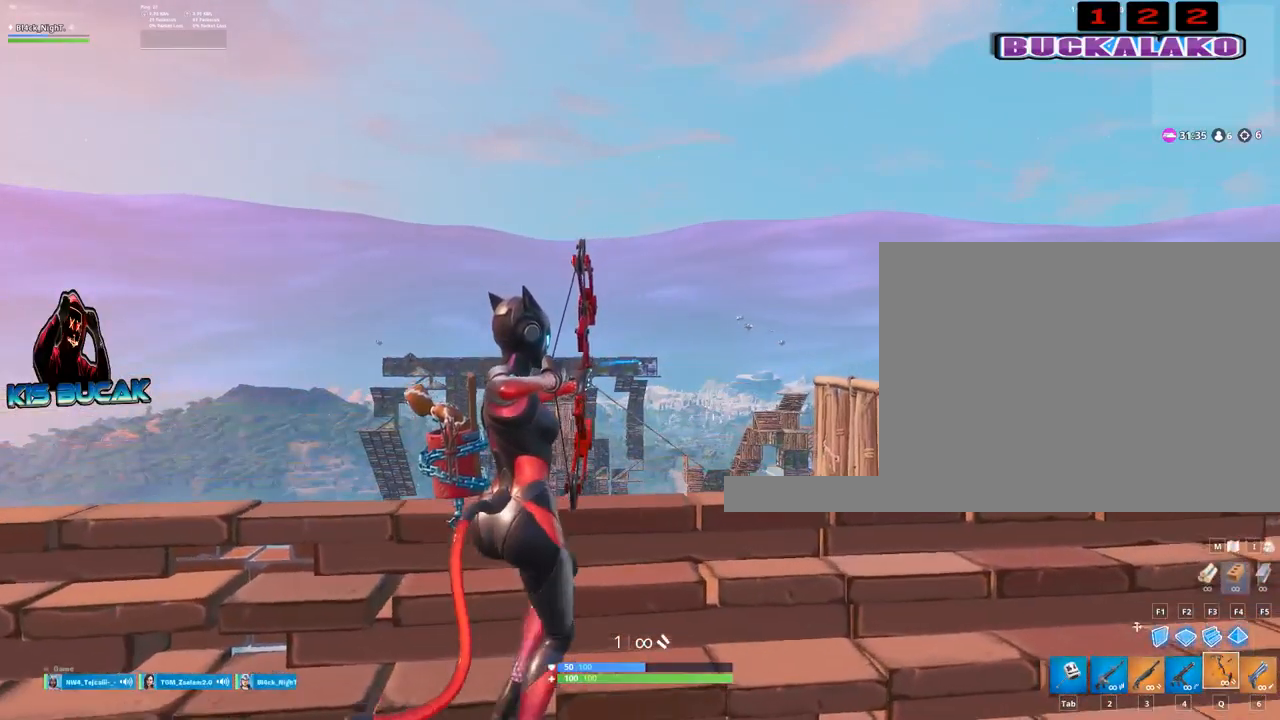
{"keys": ["a"], "mouse": ["left"], "events": [[150, "a", "down"], [150, "d", "up"]]}
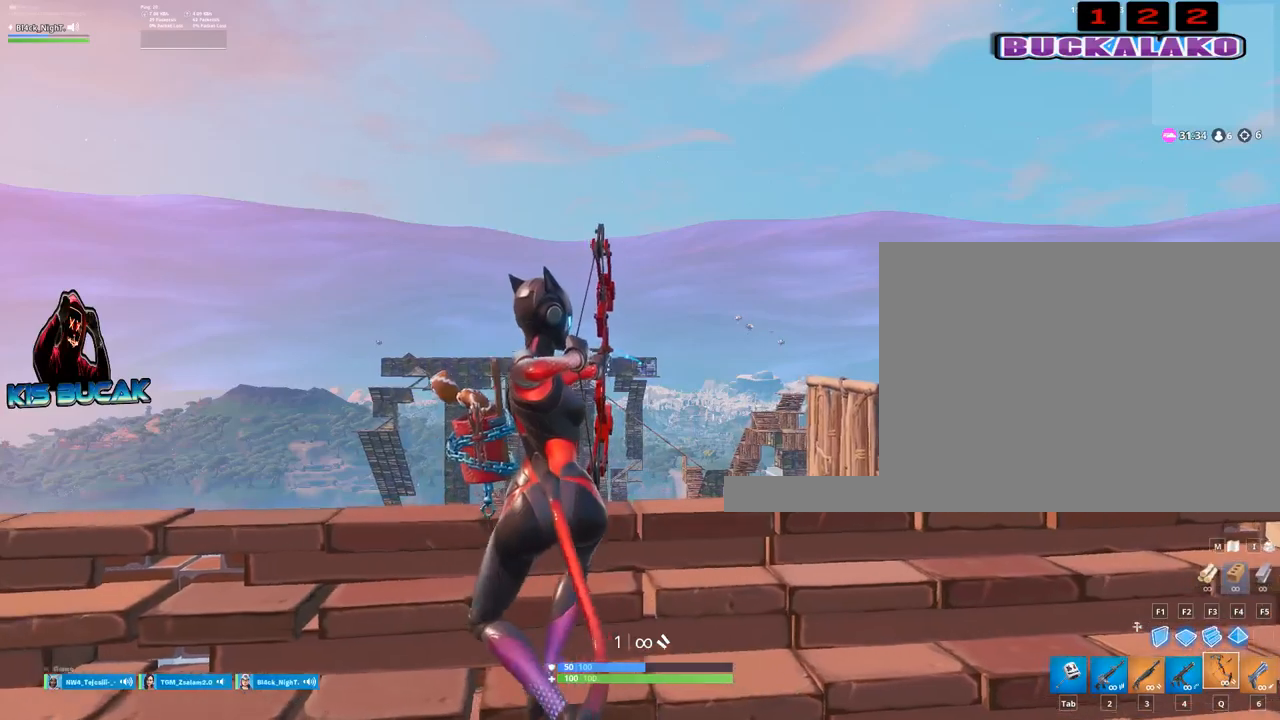
{"keys": ["a"], "mouse": ["left"], "events": [[167, "s", "down"], [267, "s", "up"]]}
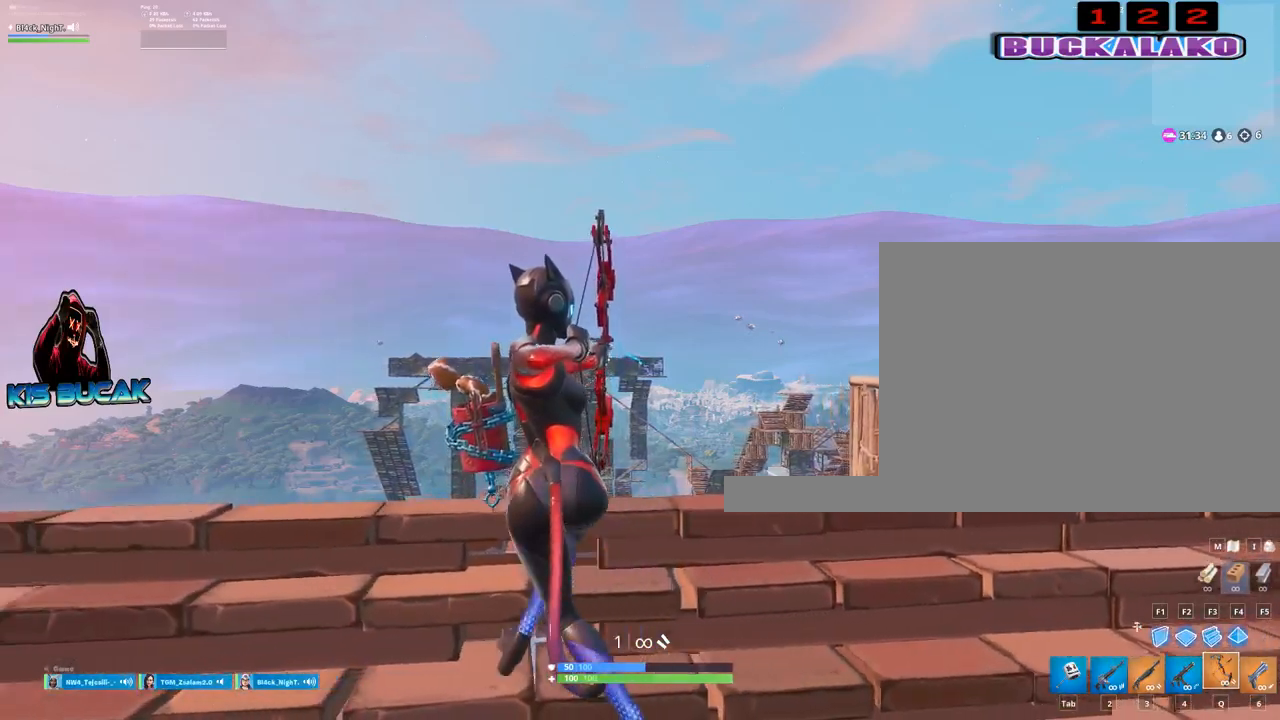
{"keys": ["a", "s"], "mouse": ["left"], "events": [[284, "s", "down"]]}
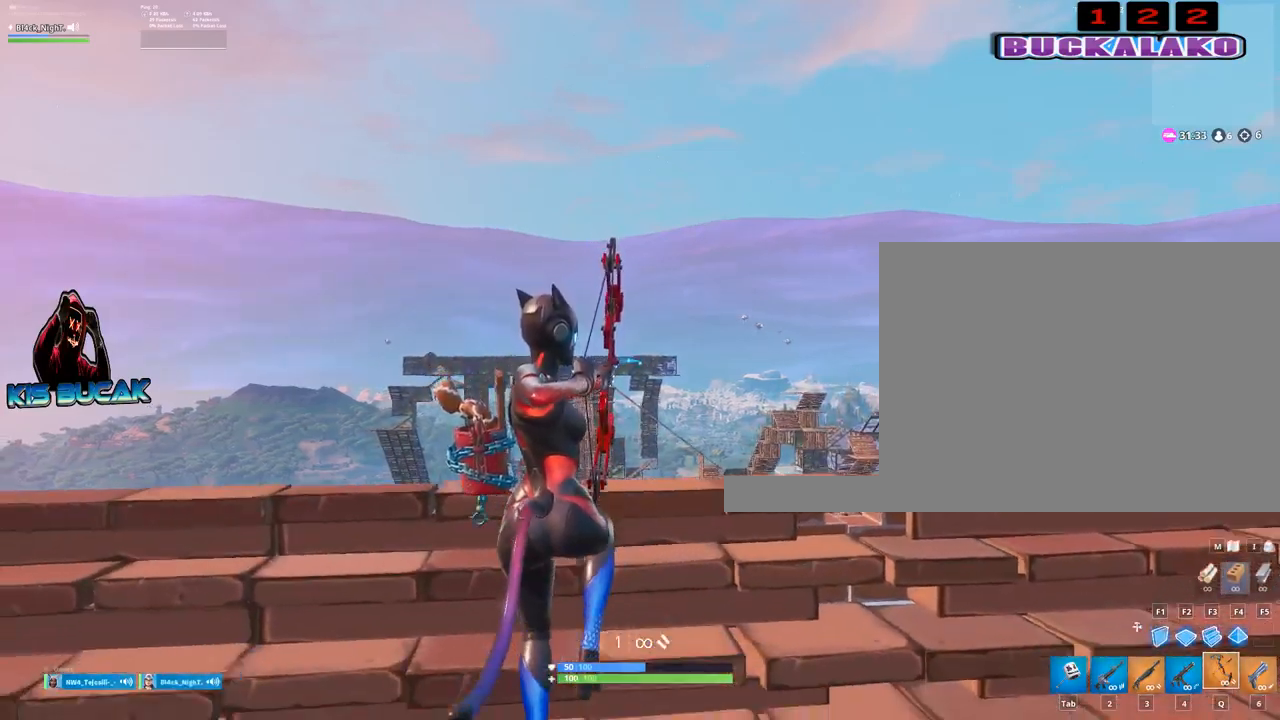
{"keys": ["a", "d"], "mouse": ["left"], "events": [[67, "d", "down"], [150, "a", "up"], [200, "s", "up"], [384, "a", "down"]]}
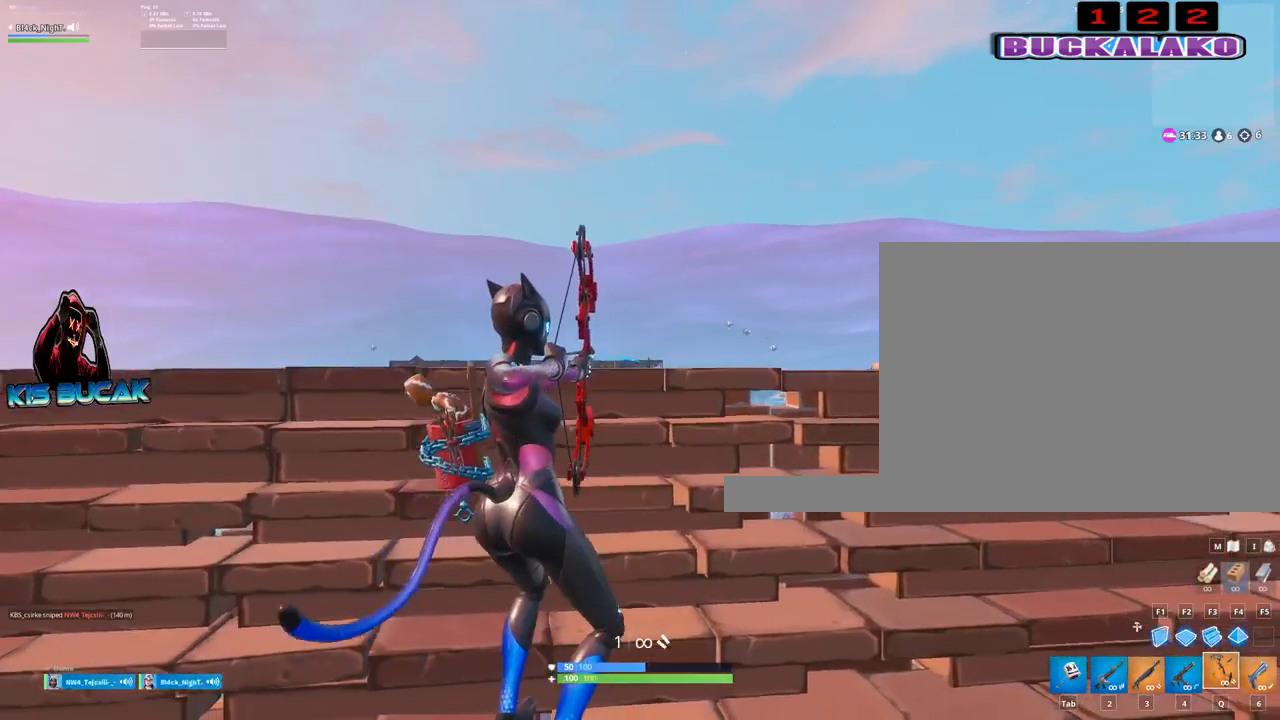
{"keys": ["a"], "mouse": ["left"], "events": [[34, "d", "up"]]}
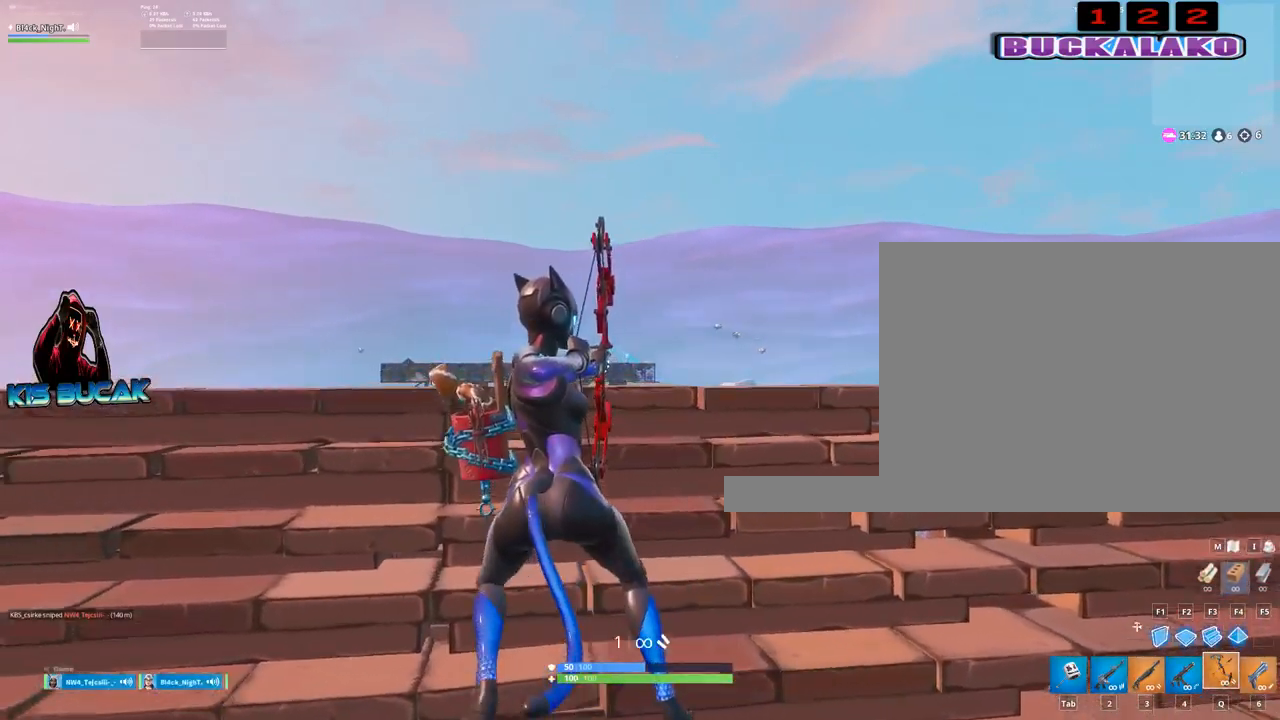
{"keys": [], "mouse": ["left"], "events": [[467, "a", "up"]]}
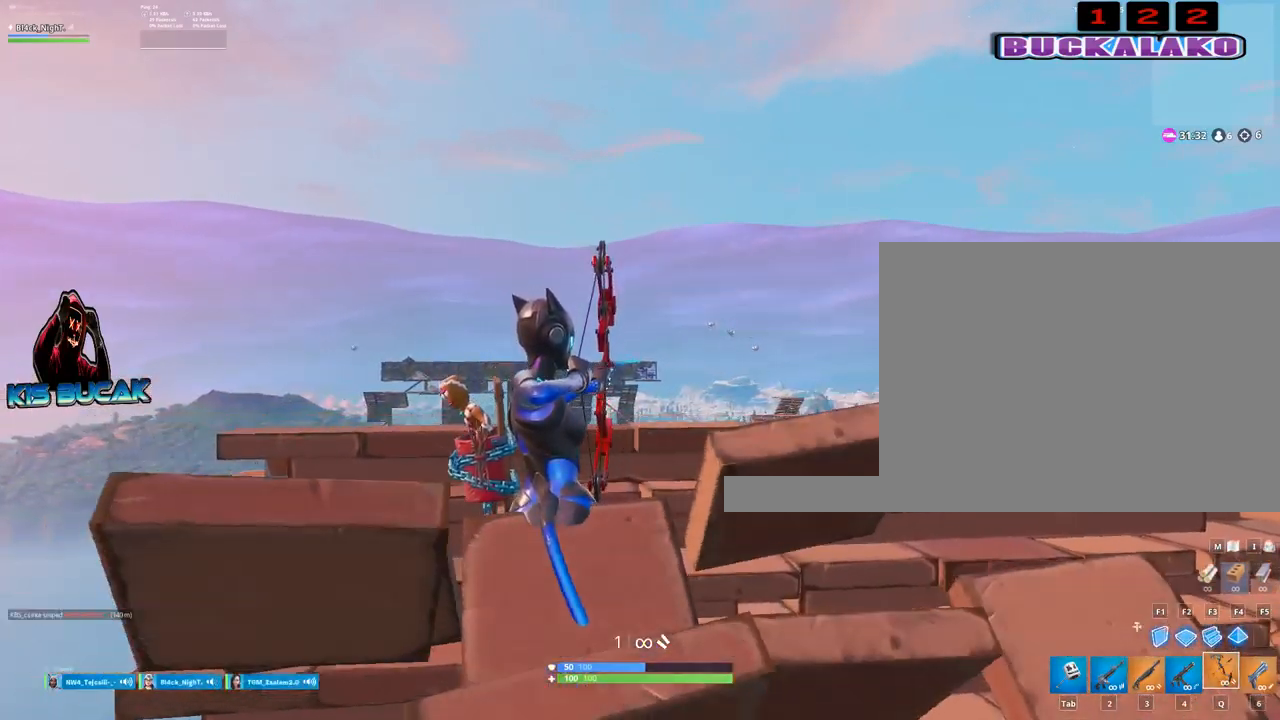
{"keys": ["d"], "mouse": ["left"], "events": [[17, "d", "down"]]}
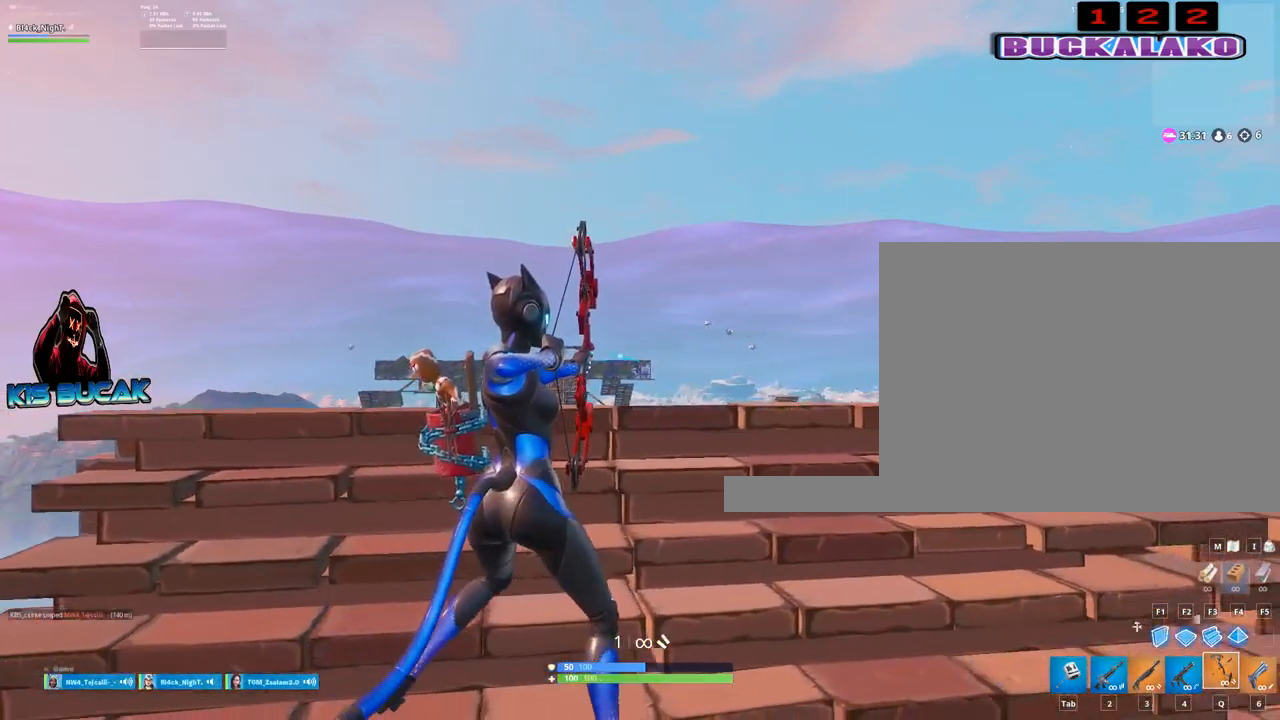
{"keys": ["d"], "mouse": ["left"], "events": []}
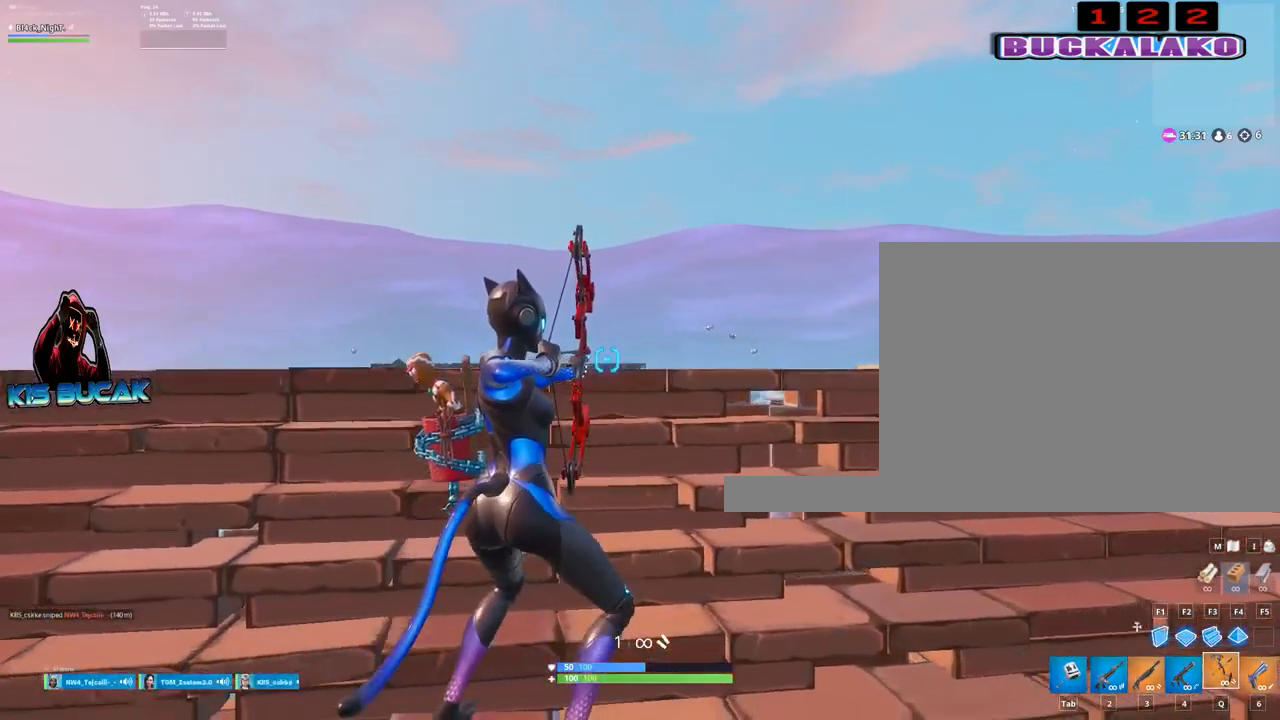
{"keys": ["w"], "mouse": ["left"], "events": [[100, "a", "down"], [100, "d", "up"], [234, "w", "down"], [417, "a", "up"]]}
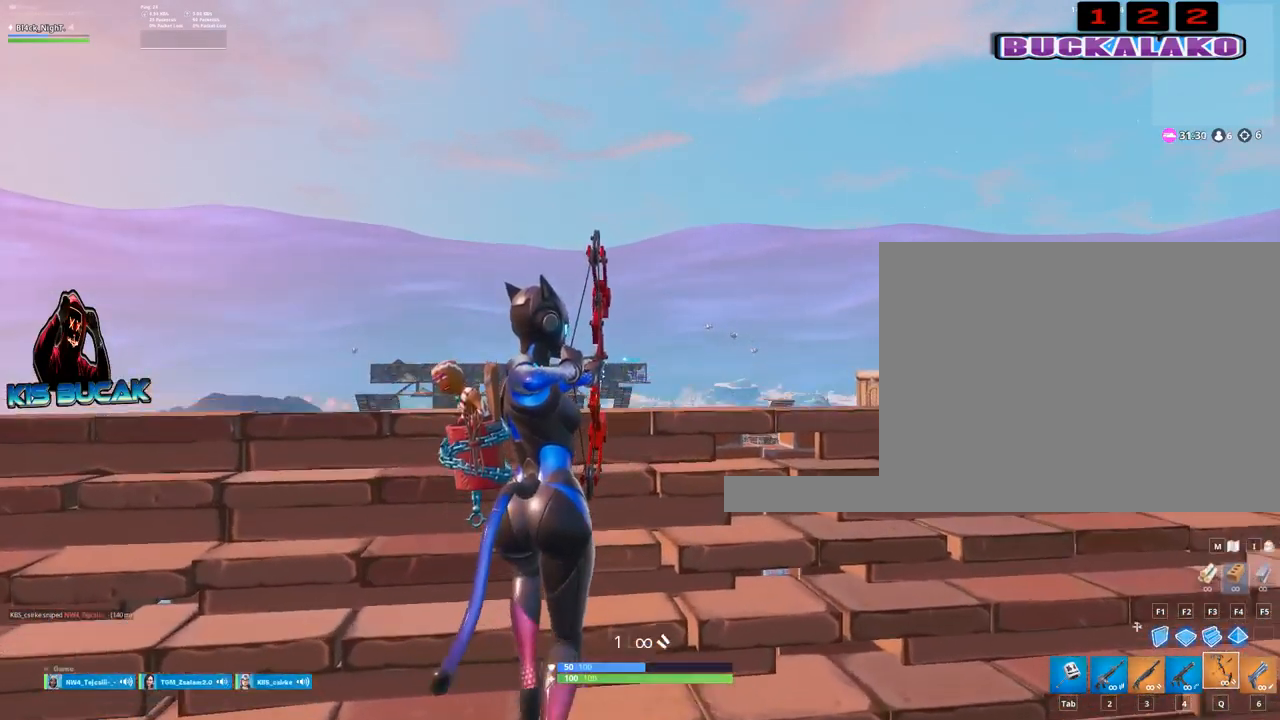
{"keys": ["a"], "mouse": ["left"], "events": [[150, "w", "up"], [384, "a", "down"]]}
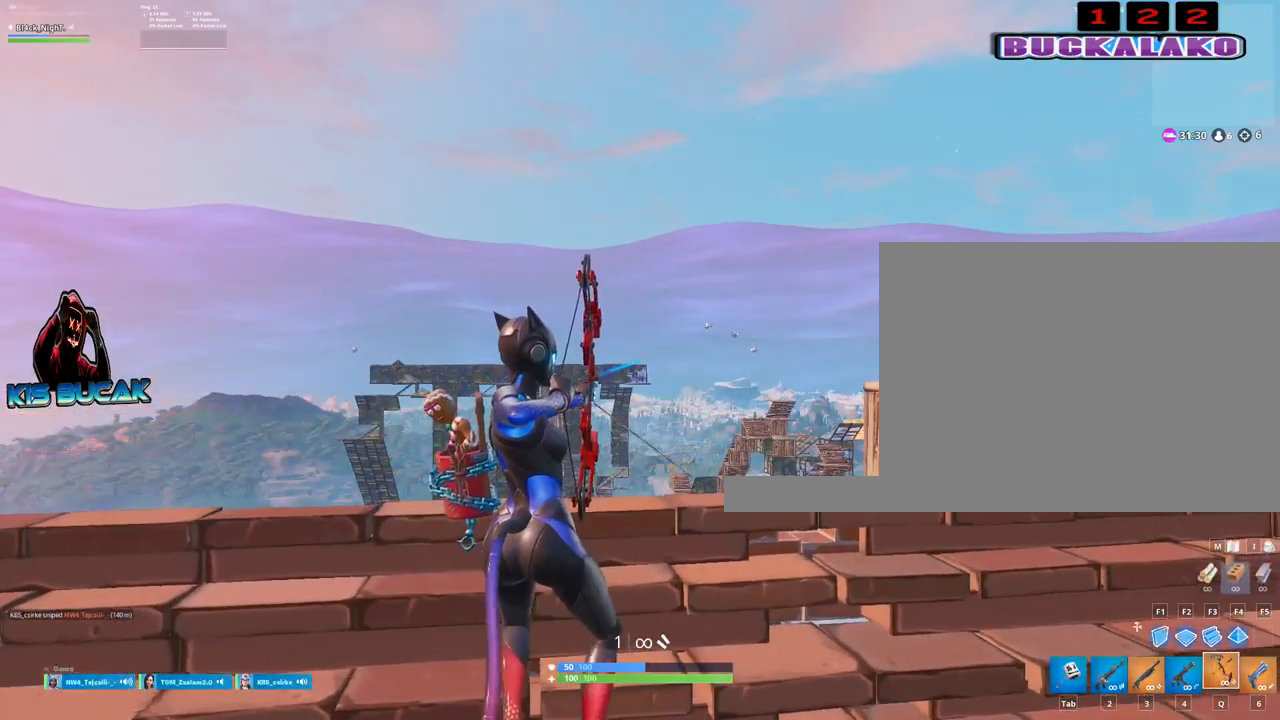
{"keys": ["a"], "mouse": ["left"], "events": [[84, "a", "up"], [317, "a", "down"]]}
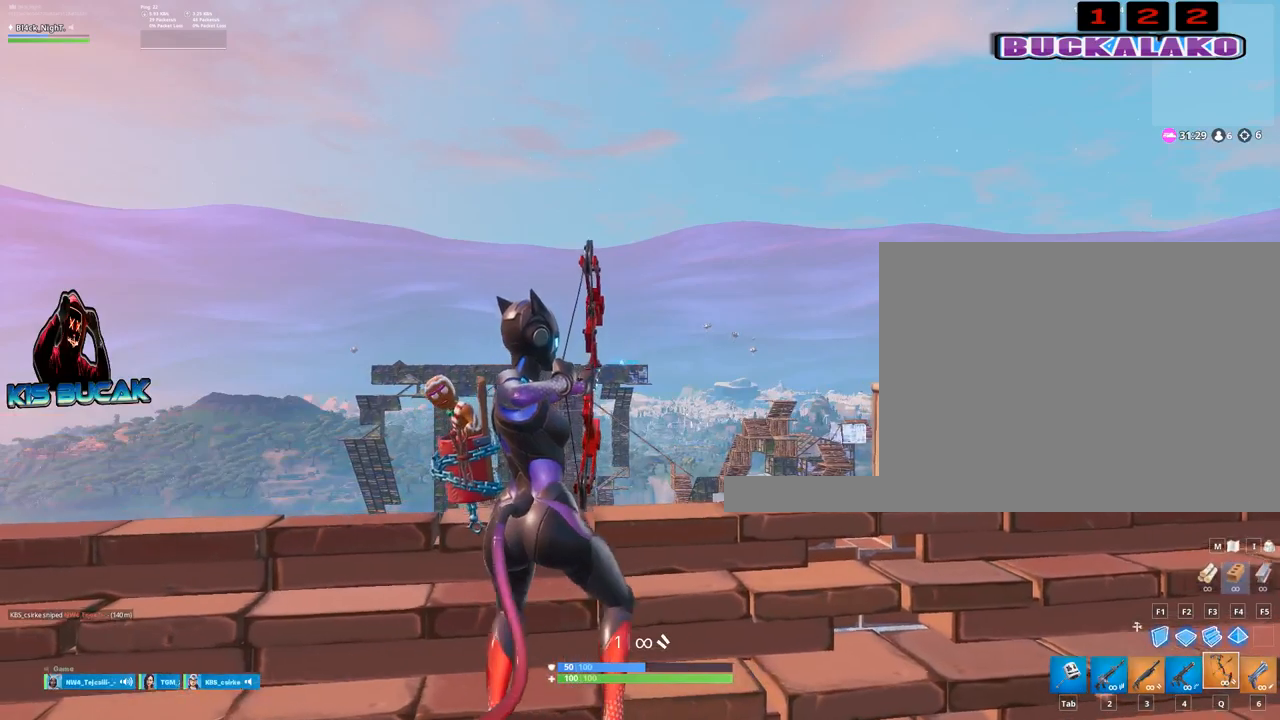
{"keys": [], "mouse": ["left"], "events": [[50, "a", "up"], [234, "a", "down"], [417, "a", "up"]]}
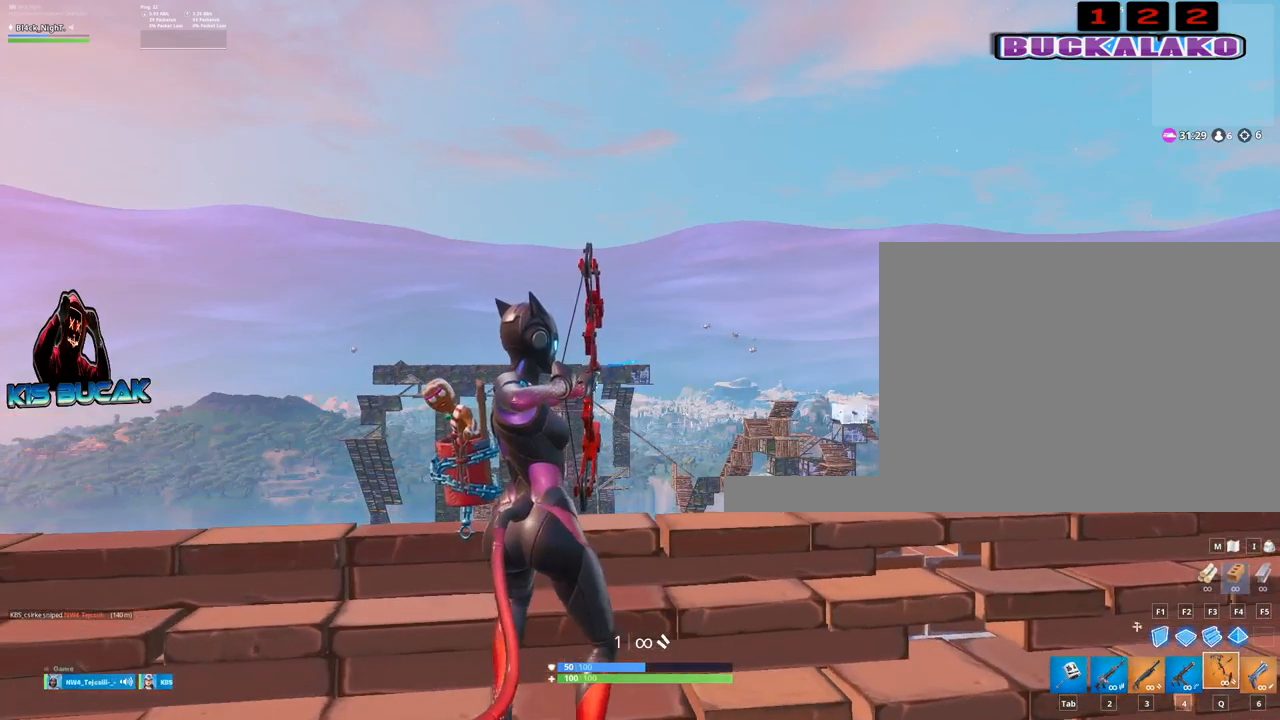
{"keys": [], "mouse": ["left"], "events": [[100, "a", "down"], [250, "a", "up"], [334, "a", "down"], [484, "a", "up"]]}